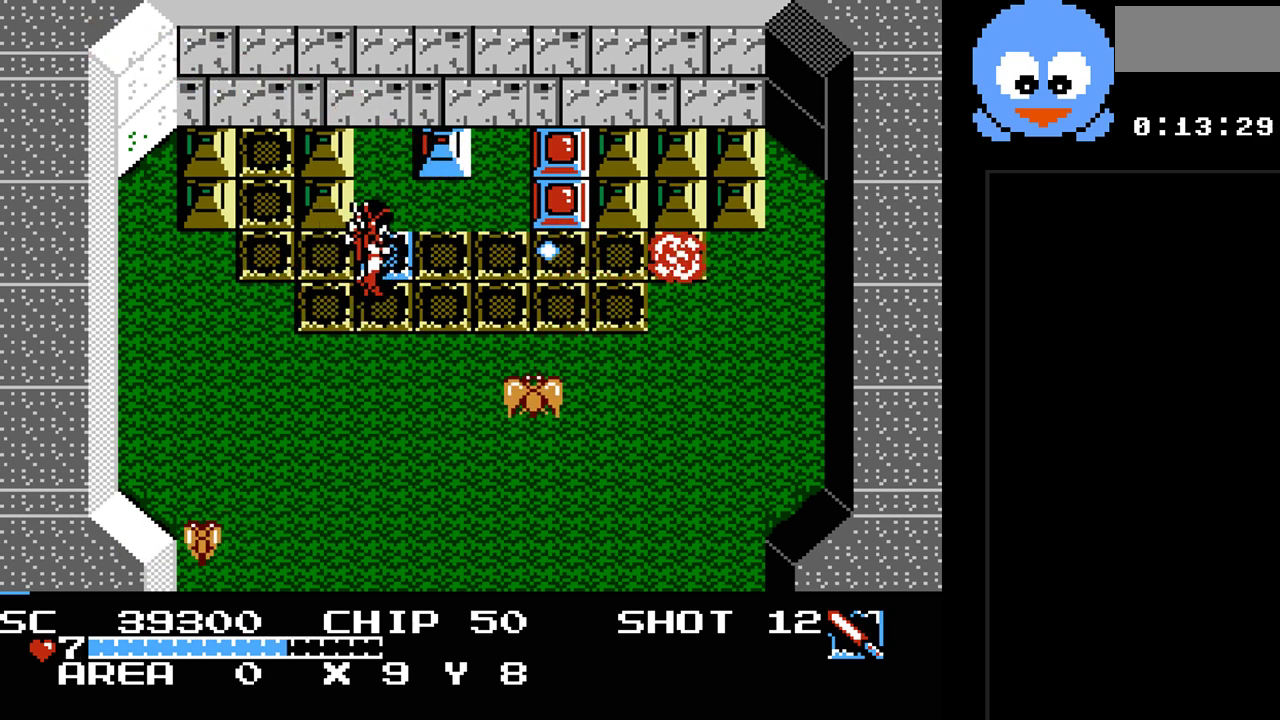
Gameplay with a controller (Nintendo layout); each line is a JSON object with the inputs held at the frame after it. "events" lists button and stick changes between this image and that frame as [ms after this image, input, new state], when the widget could be followed in between. Not read: L3 R3.
{"buttons": ["Y"], "events": [[33, "Y", "up"], [67, "DPAD_DOWN", "down"], [150, "DPAD_RIGHT", "down"], [183, "DPAD_DOWN", "up"], [217, "Y", "down"], [467, "DPAD_RIGHT", "up"]]}
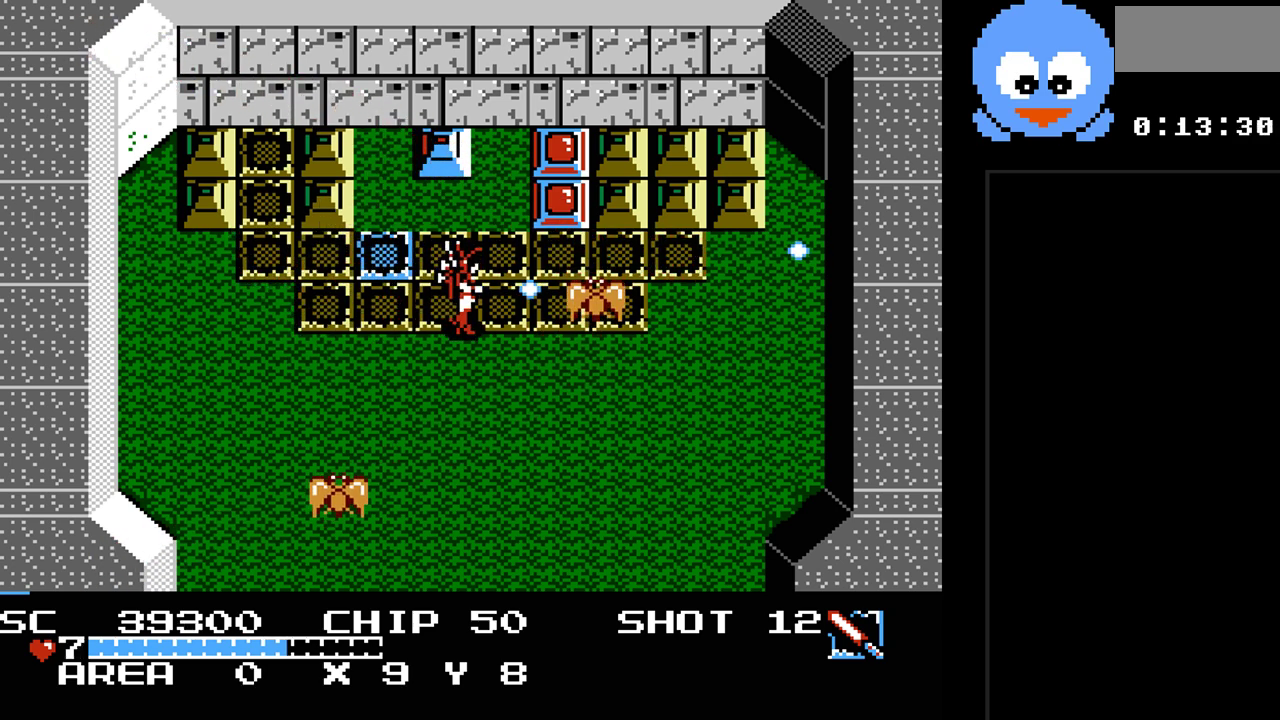
{"buttons": ["DPAD_DOWN"], "events": [[267, "DPAD_UP", "down"], [300, "DPAD_LEFT", "down"], [367, "DPAD_UP", "up"], [417, "DPAD_DOWN", "down"], [417, "Y", "up"], [483, "DPAD_LEFT", "up"]]}
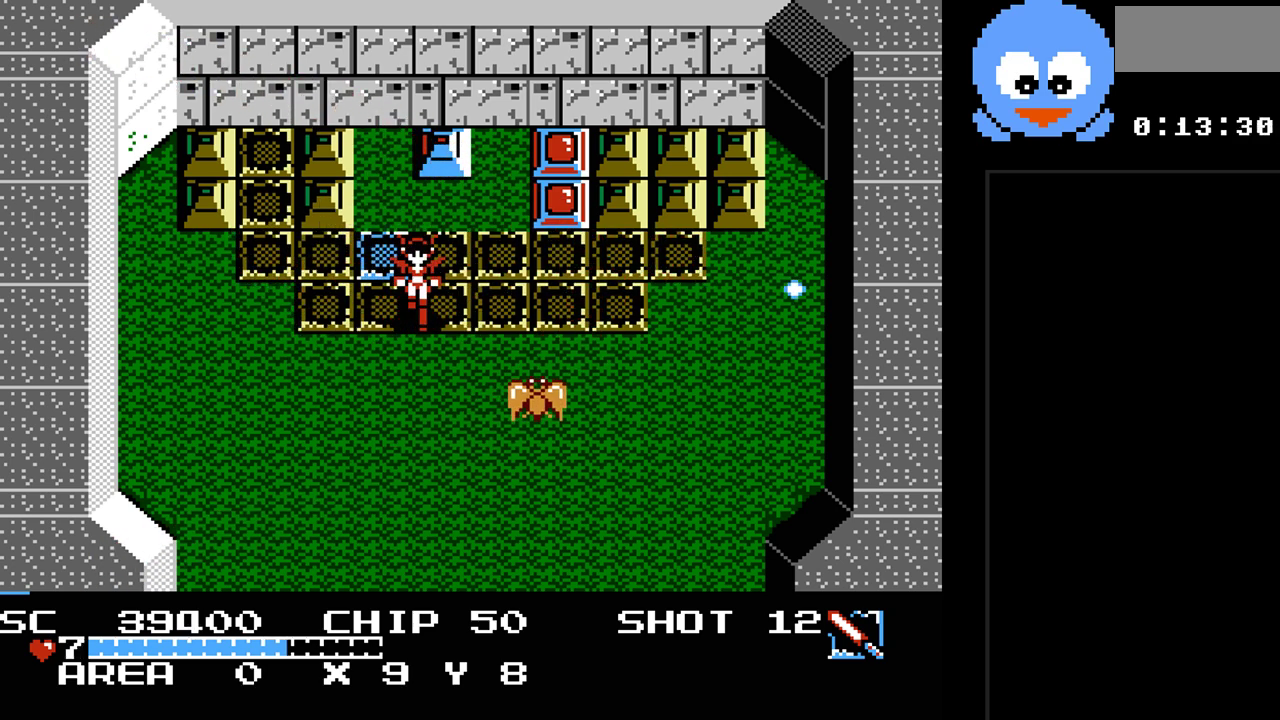
{"buttons": ["Y"], "events": [[83, "DPAD_DOWN", "up"], [83, "DPAD_RIGHT", "down"], [117, "Y", "down"], [267, "DPAD_RIGHT", "up"]]}
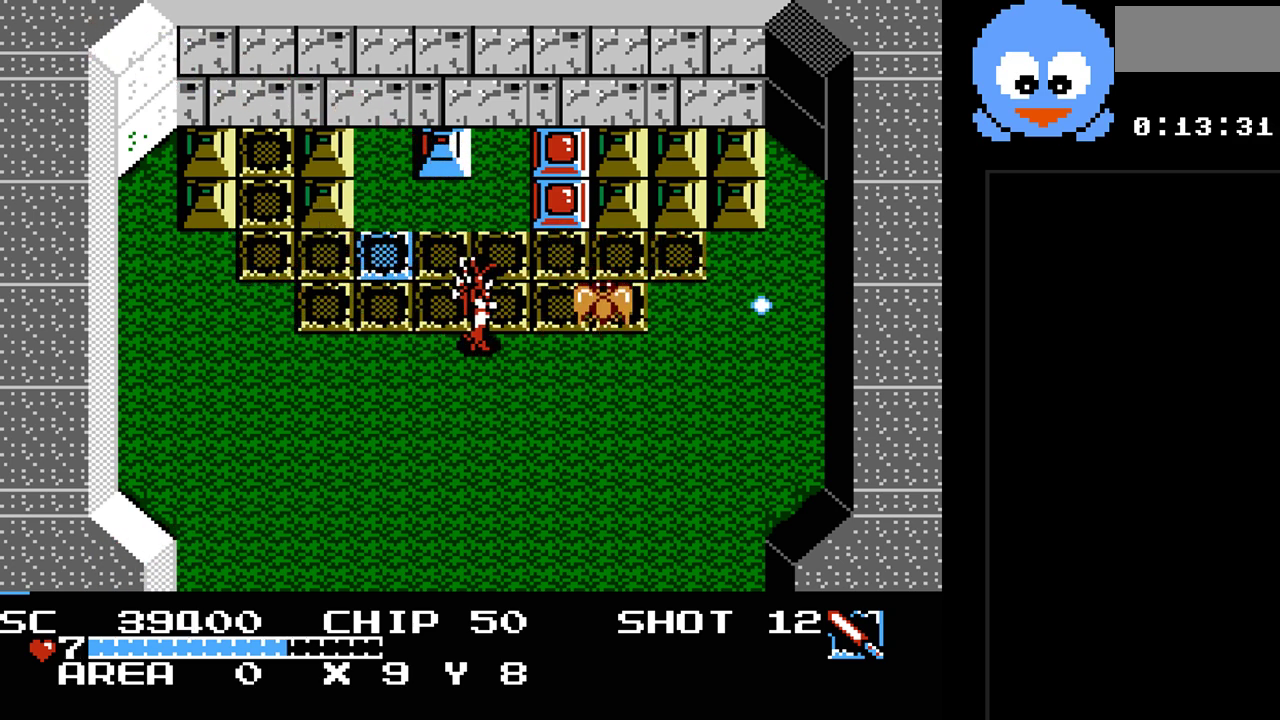
{"buttons": ["DPAD_UP", "DPAD_RIGHT"], "events": [[133, "DPAD_RIGHT", "down"], [283, "DPAD_RIGHT", "up"], [450, "DPAD_RIGHT", "down"], [450, "DPAD_UP", "down"], [450, "Y", "up"]]}
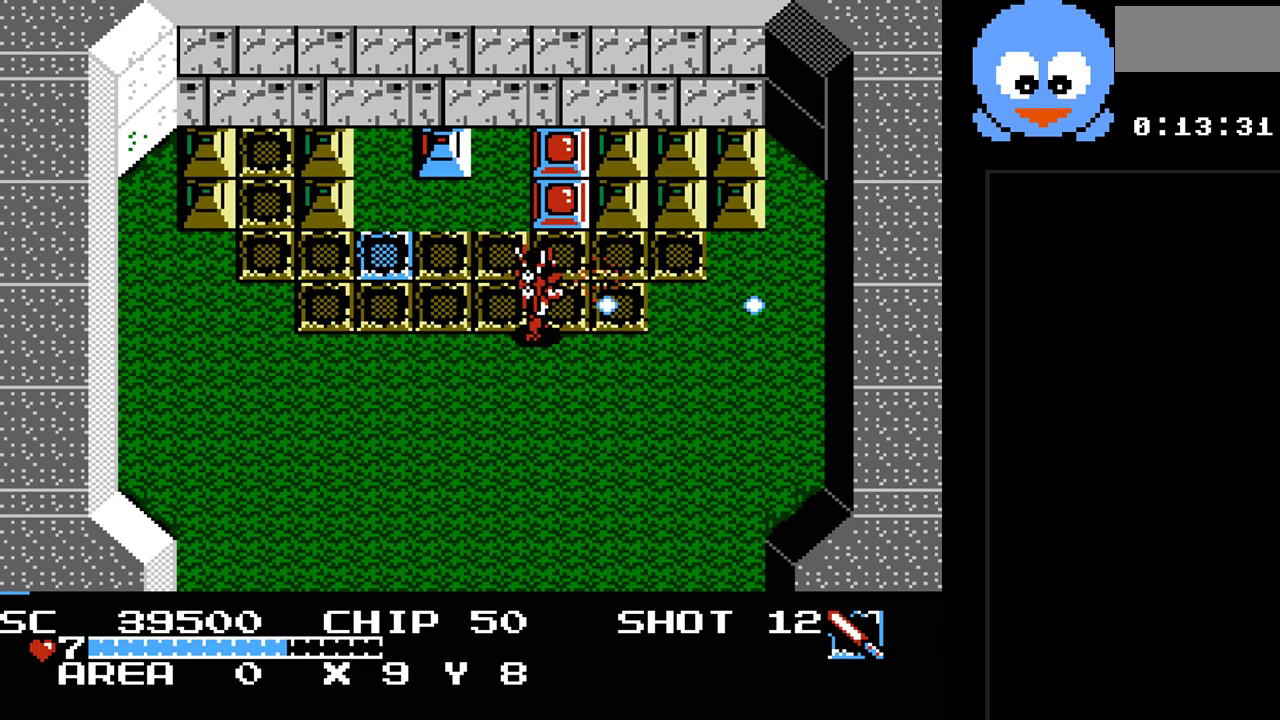
{"buttons": [], "events": [[50, "DPAD_RIGHT", "up"], [133, "B", "down"], [133, "DPAD_UP", "up"], [400, "B", "up"]]}
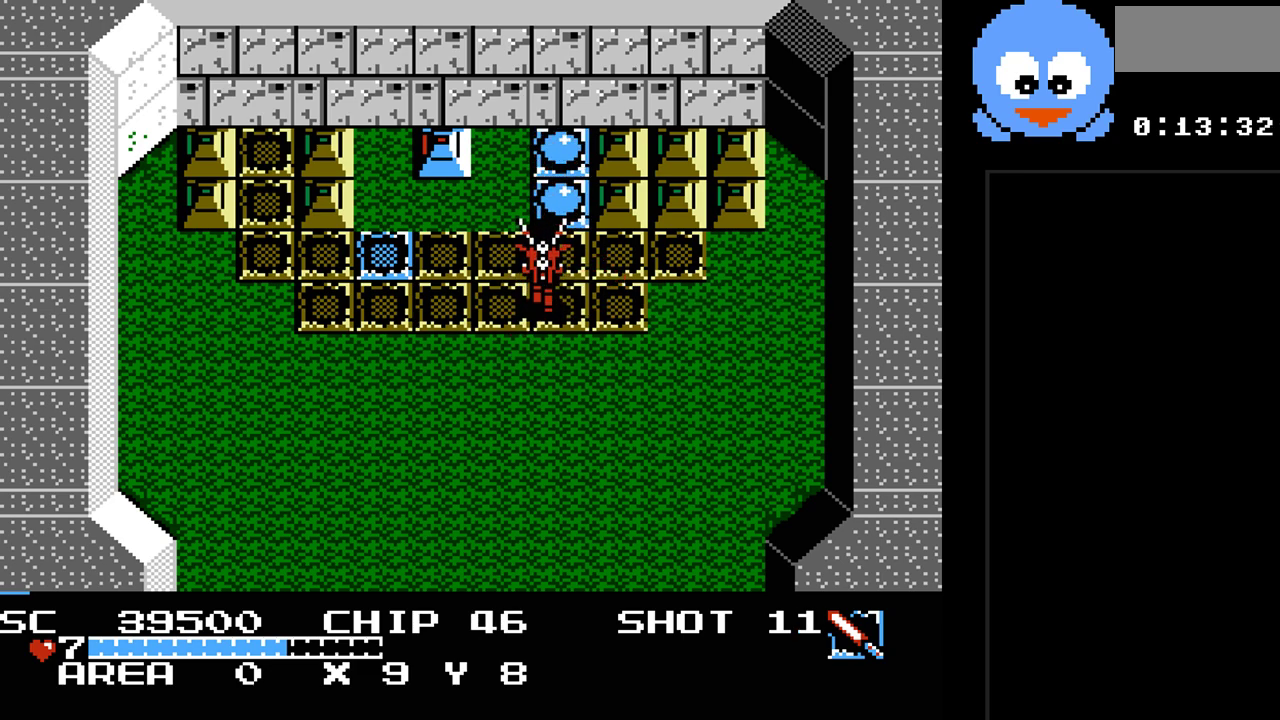
{"buttons": ["DPAD_UP"], "events": [[83, "DPAD_RIGHT", "down"], [83, "DPAD_UP", "down"], [150, "DPAD_RIGHT", "up"]]}
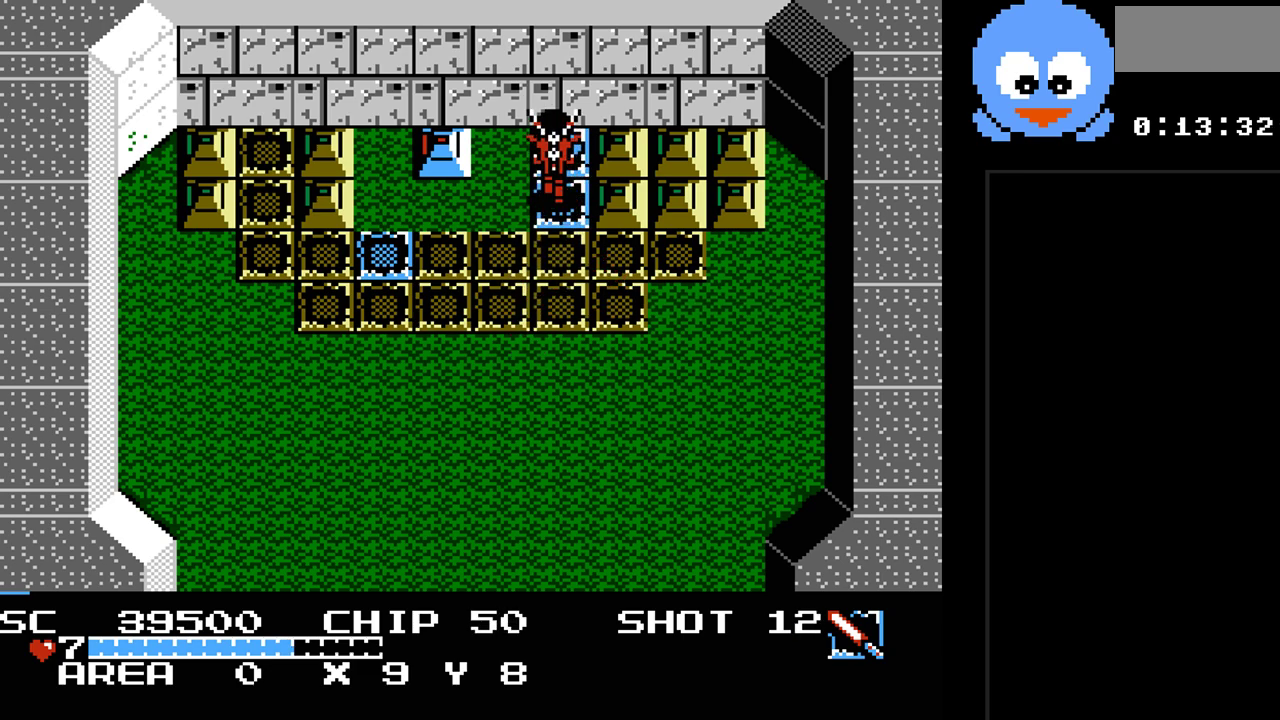
{"buttons": ["Y"], "events": [[33, "DPAD_LEFT", "down"], [67, "DPAD_UP", "up"], [100, "Y", "down"], [167, "DPAD_LEFT", "up"]]}
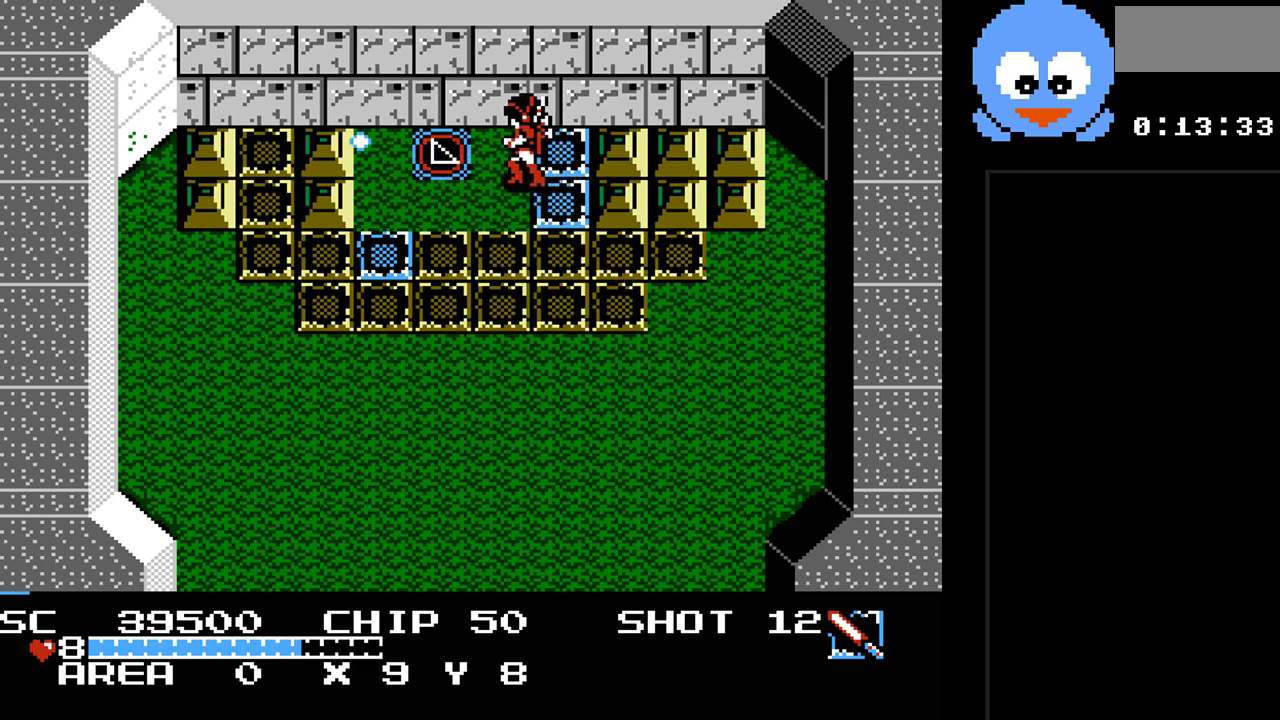
{"buttons": ["DPAD_DOWN", "DPAD_LEFT"], "events": [[83, "Y", "up"], [117, "DPAD_LEFT", "down"], [300, "DPAD_UP", "down"], [433, "DPAD_UP", "up"], [500, "DPAD_DOWN", "down"]]}
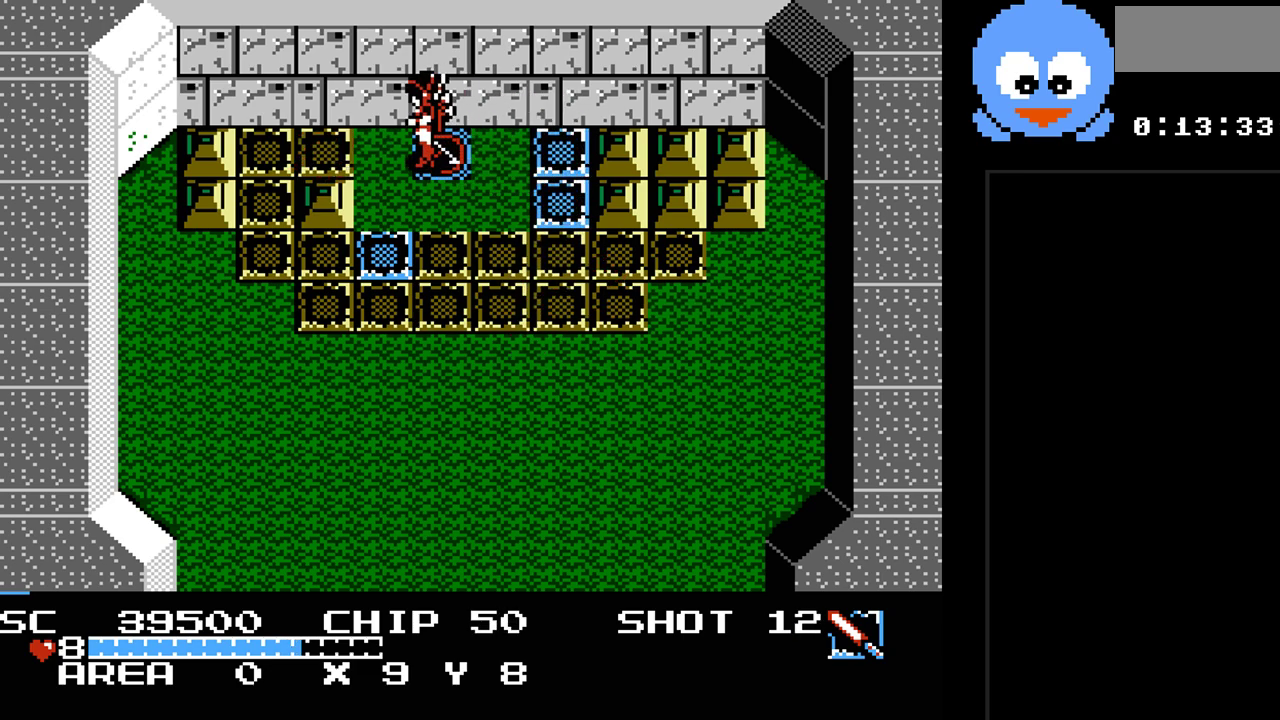
{"buttons": ["DPAD_DOWN"], "events": [[33, "DPAD_LEFT", "up"]]}
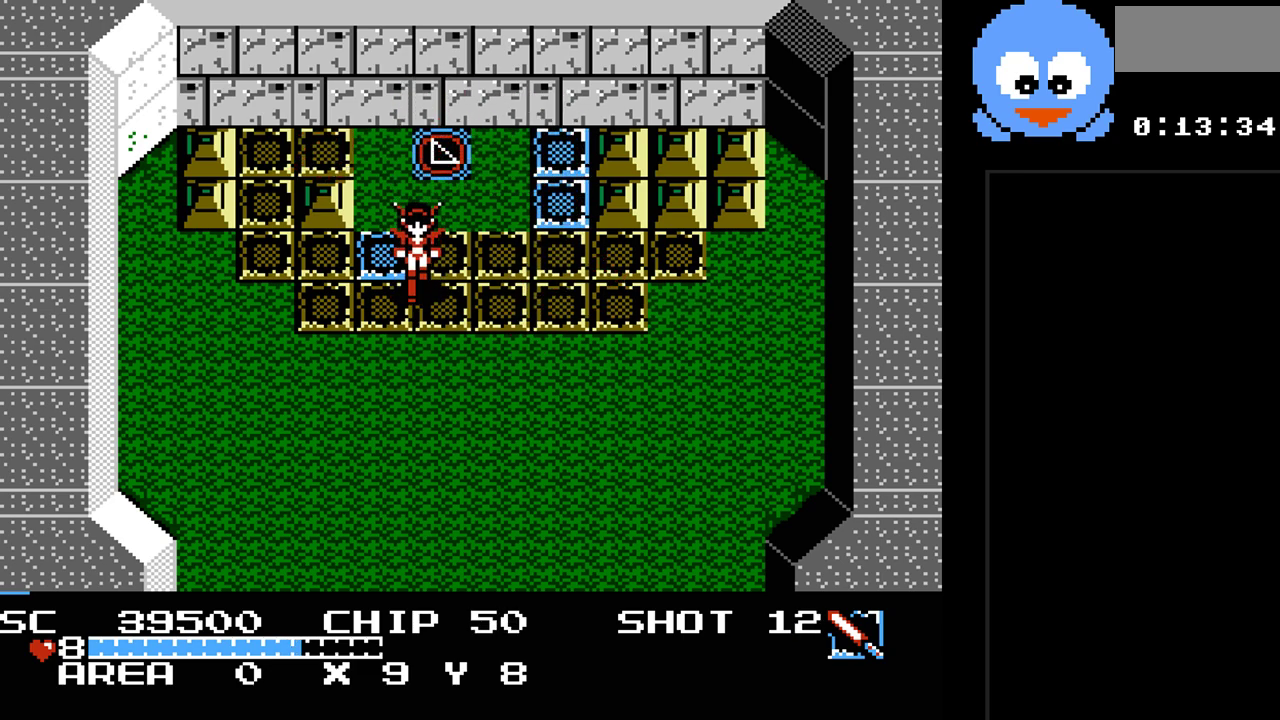
{"buttons": ["DPAD_DOWN"], "events": []}
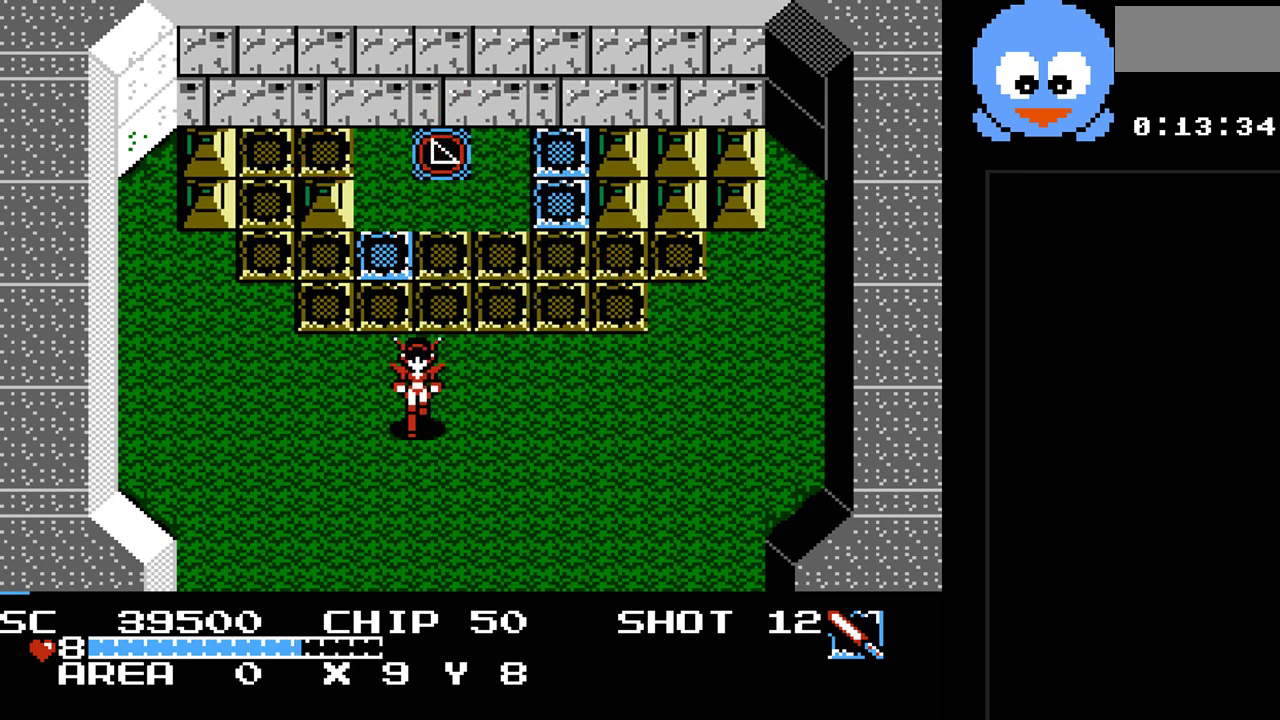
{"buttons": ["DPAD_DOWN"], "events": []}
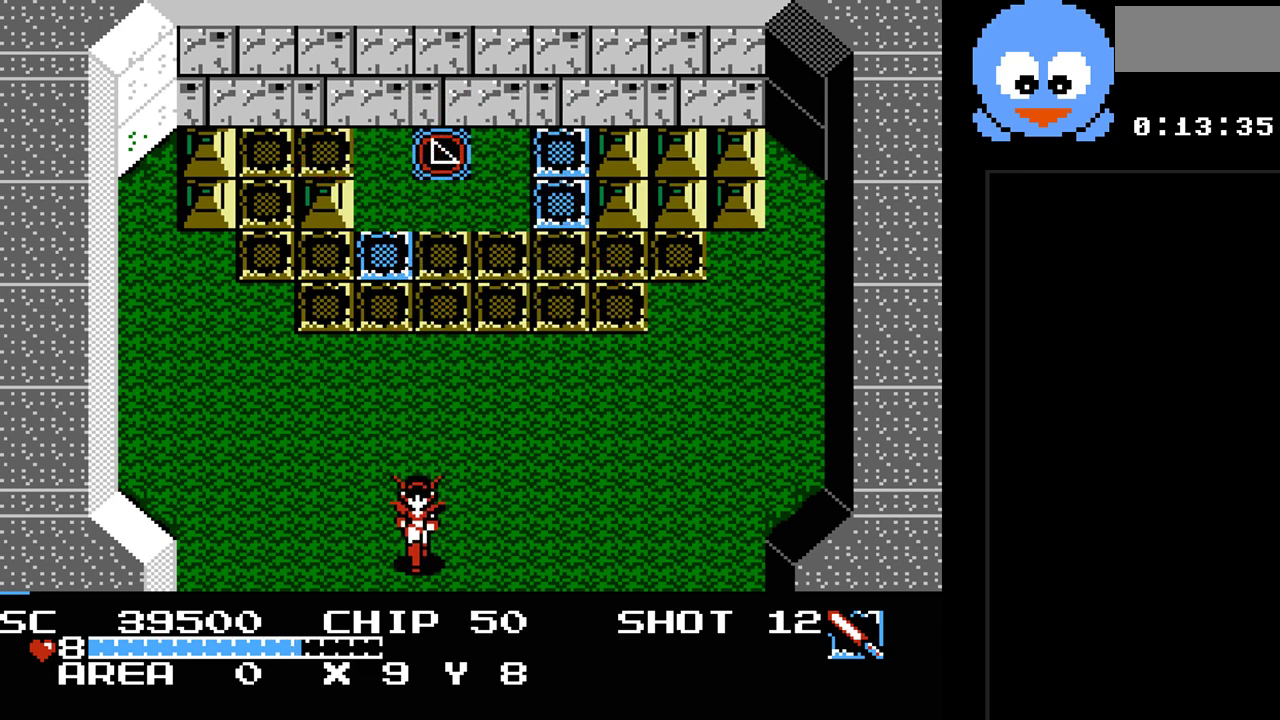
{"buttons": [], "events": [[483, "DPAD_DOWN", "up"]]}
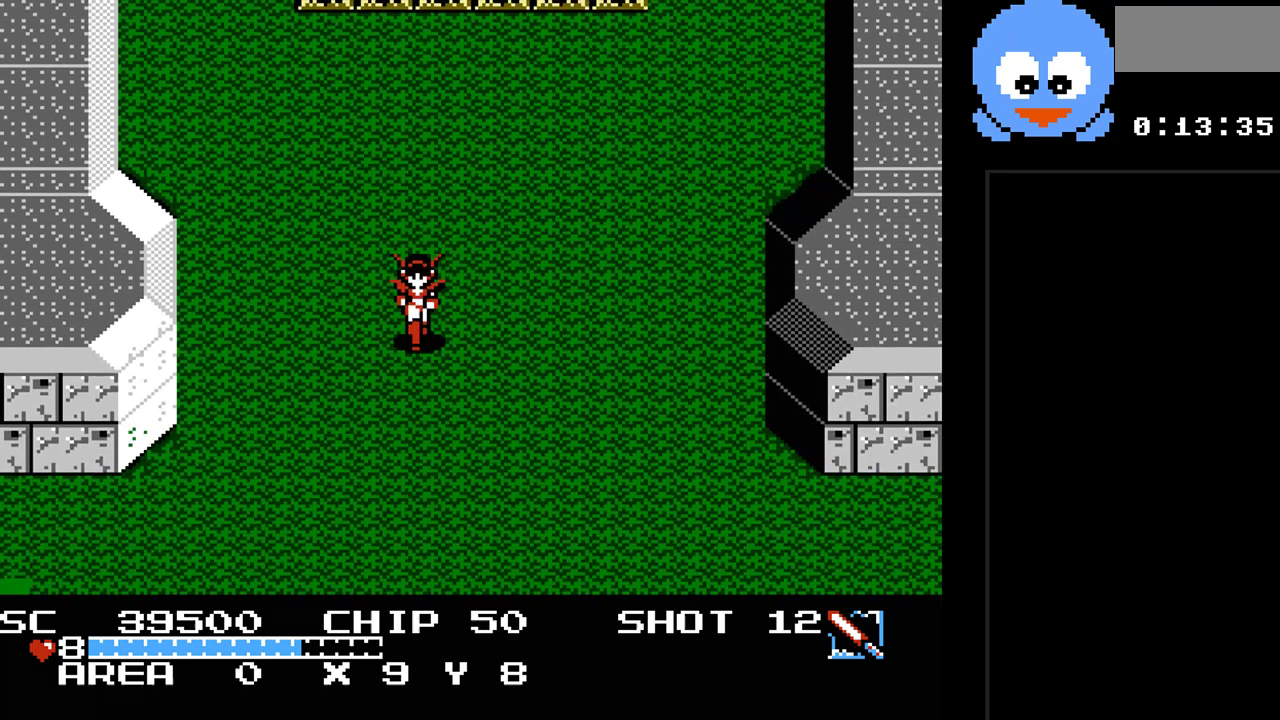
{"buttons": ["DPAD_DOWN", "DPAD_LEFT"], "events": [[200, "DPAD_LEFT", "down"], [233, "DPAD_DOWN", "down"]]}
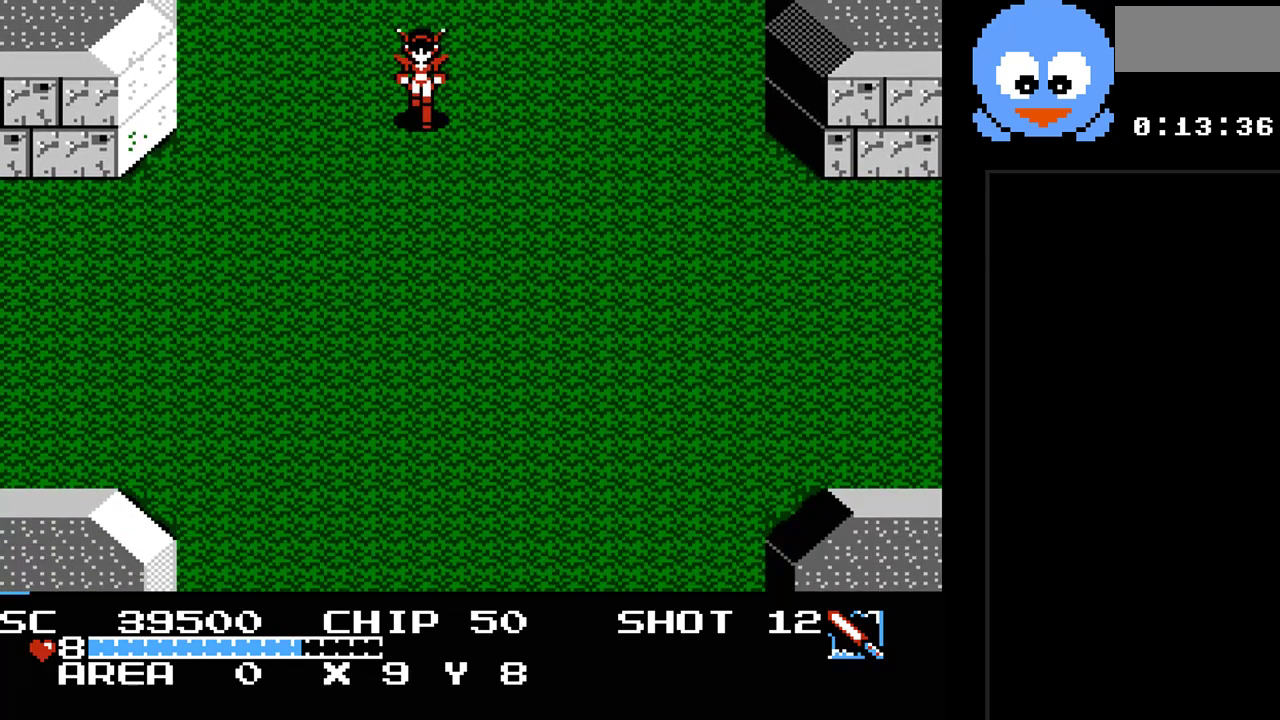
{"buttons": ["DPAD_DOWN", "DPAD_LEFT"], "events": [[433, "DPAD_DOWN", "up"], [467, "DPAD_DOWN", "down"]]}
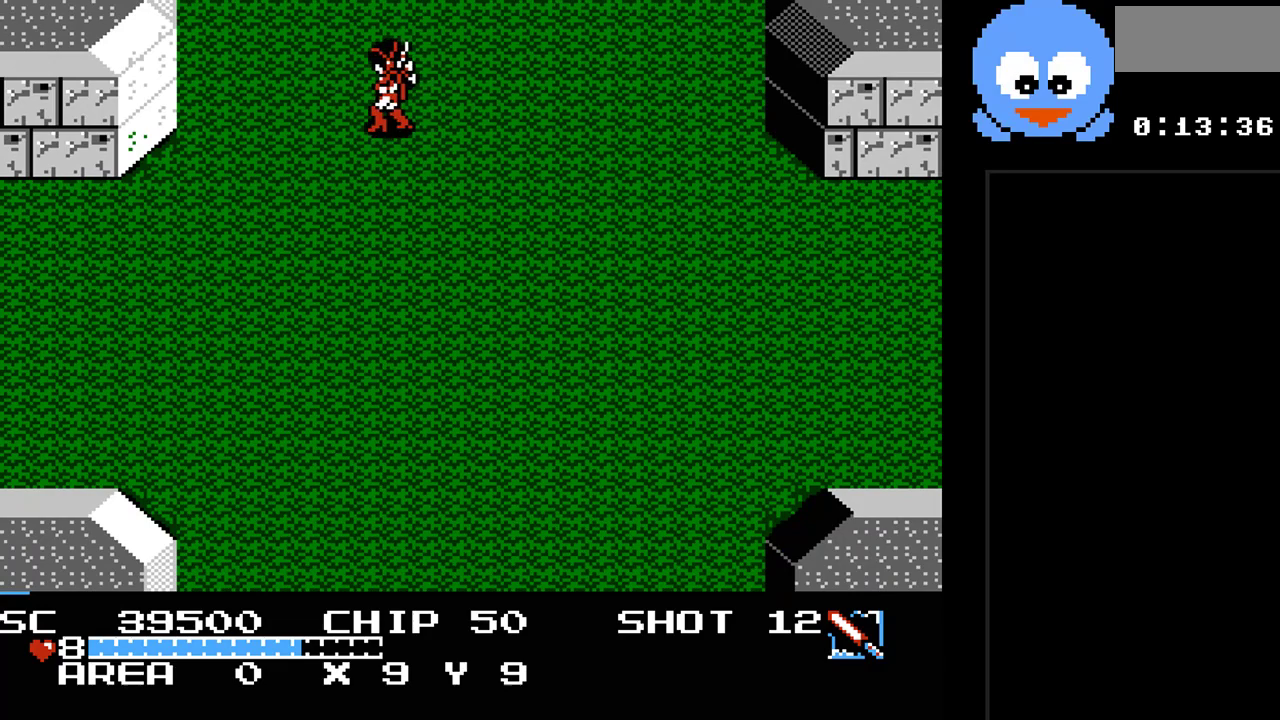
{"buttons": ["DPAD_LEFT"], "events": [[383, "DPAD_DOWN", "up"]]}
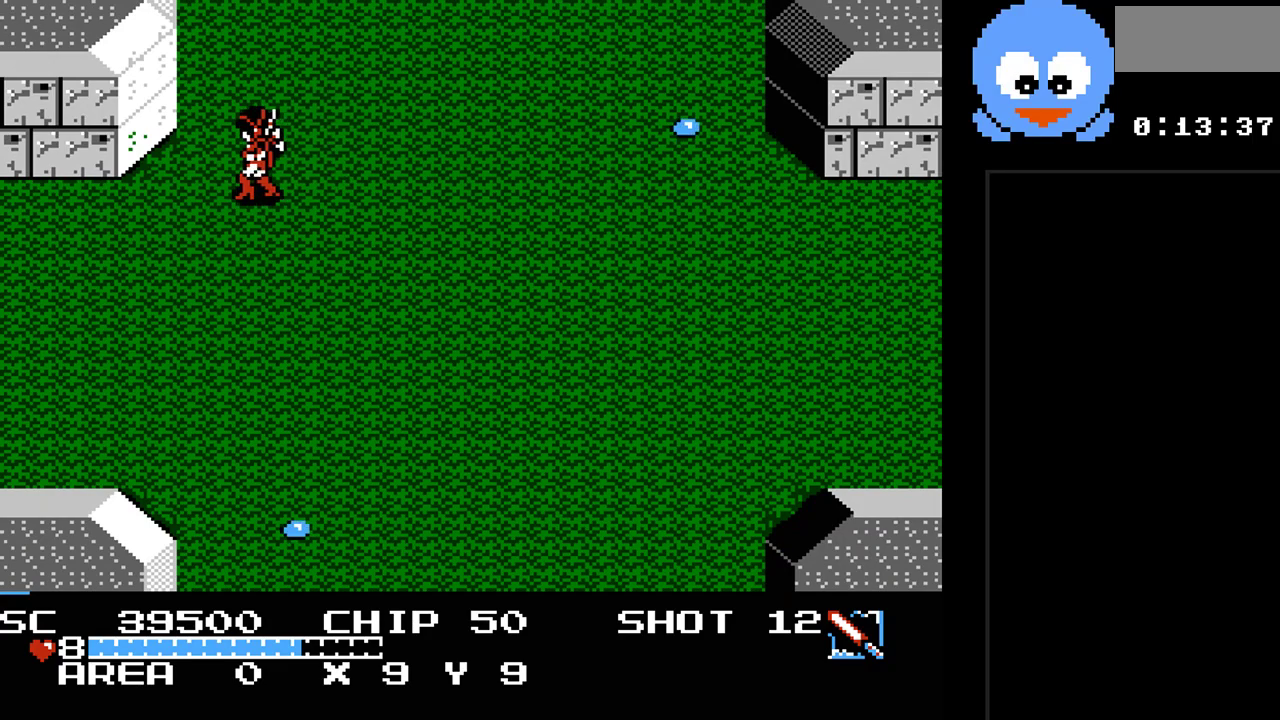
{"buttons": ["DPAD_LEFT"], "events": [[200, "DPAD_DOWN", "down"], [400, "DPAD_DOWN", "up"]]}
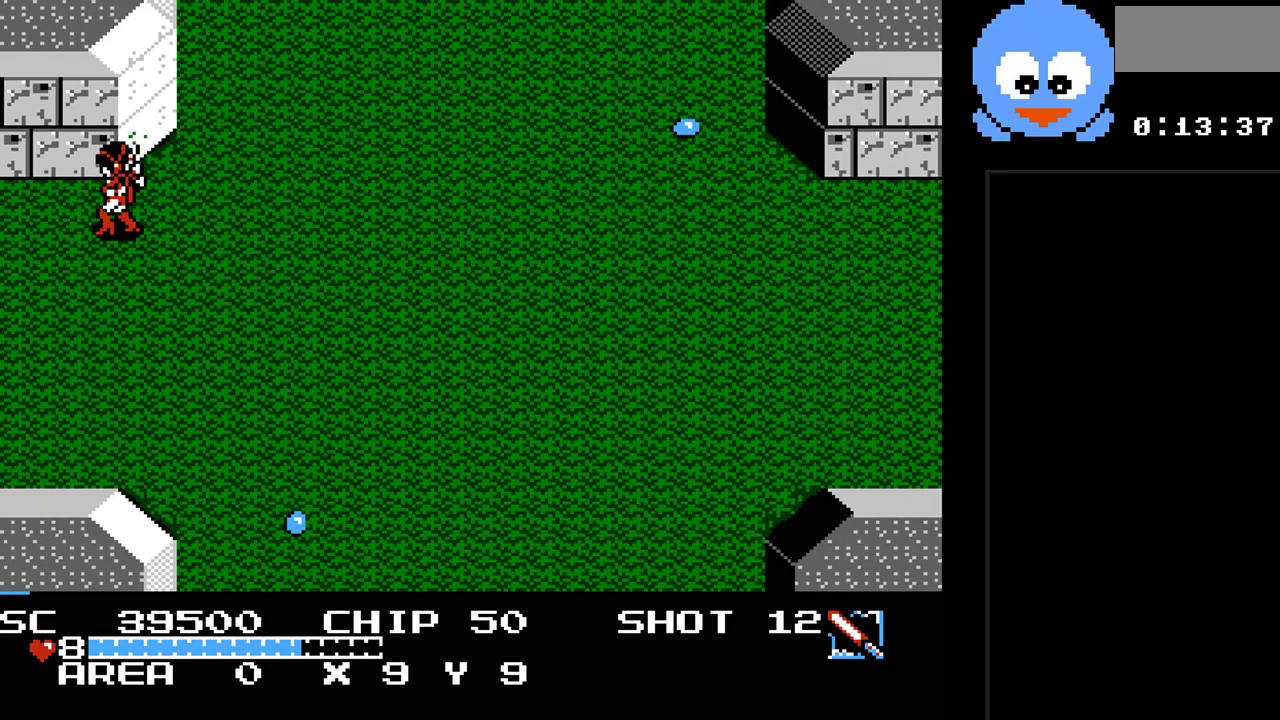
{"buttons": ["DPAD_LEFT"], "events": []}
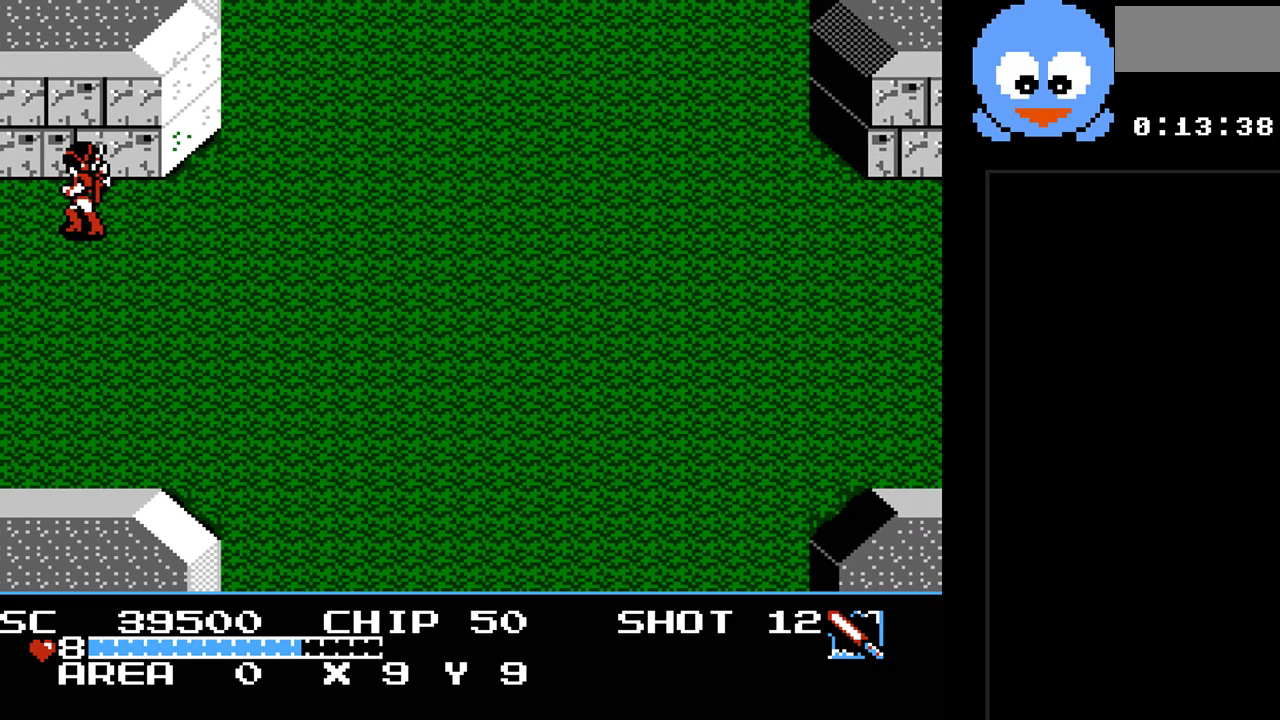
{"buttons": [], "events": [[200, "DPAD_LEFT", "up"]]}
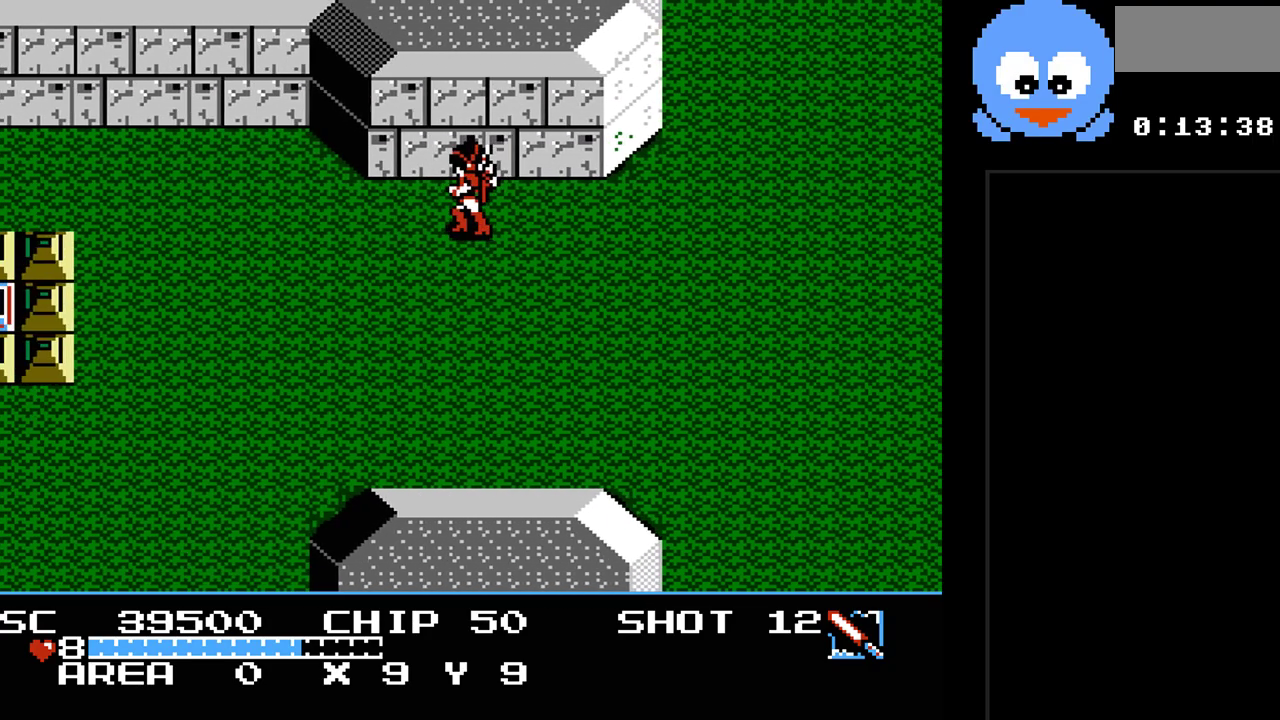
{"buttons": ["DPAD_LEFT"], "events": [[117, "DPAD_LEFT", "down"]]}
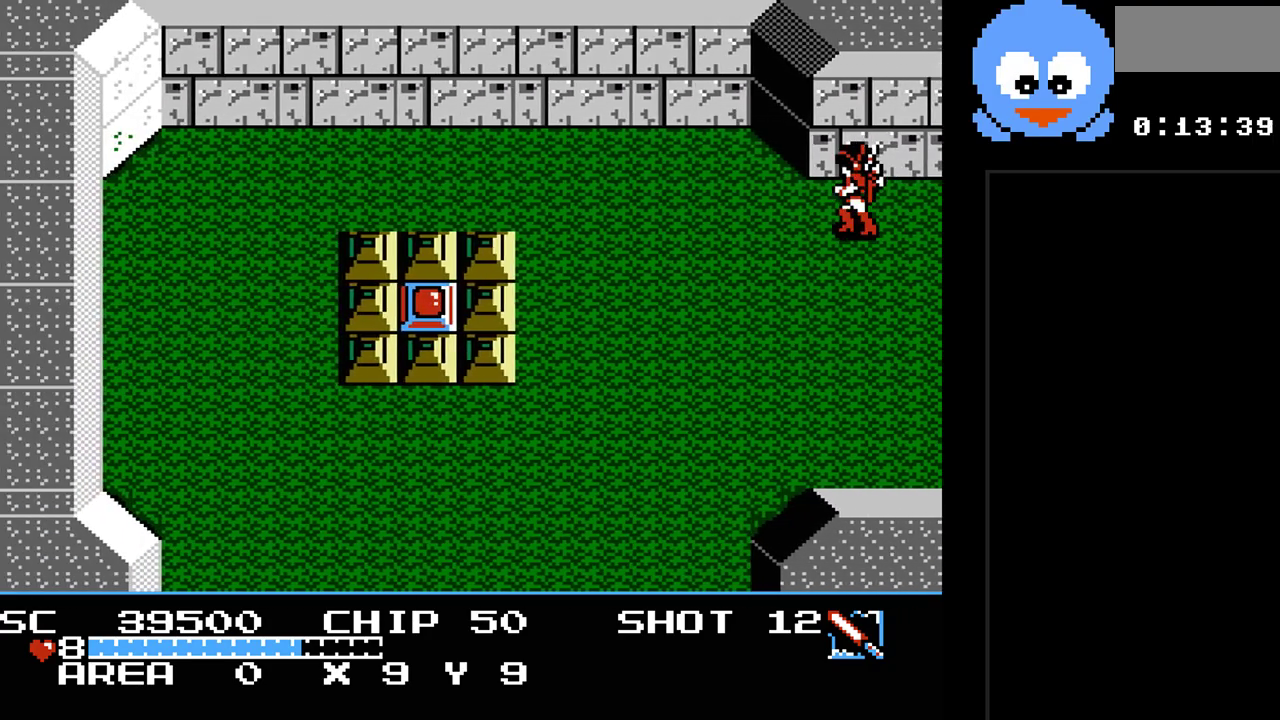
{"buttons": ["DPAD_DOWN", "DPAD_LEFT"], "events": [[217, "DPAD_DOWN", "down"]]}
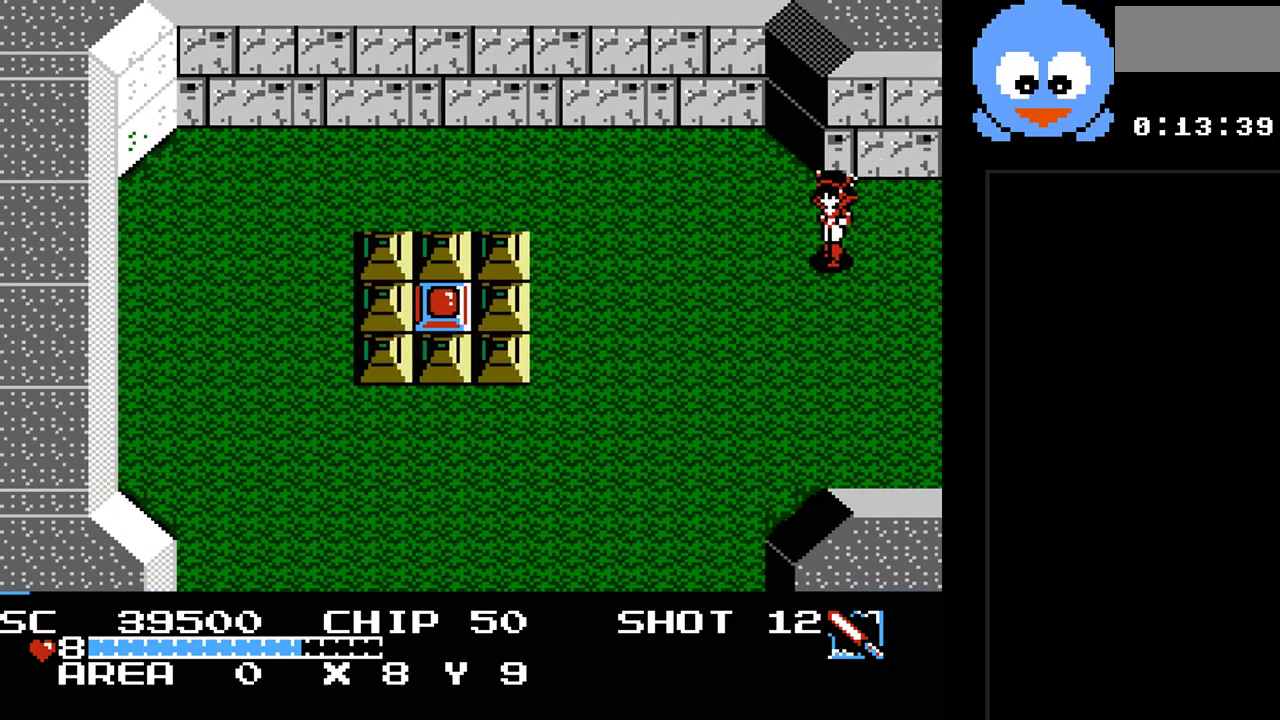
{"buttons": ["Y", "DPAD_LEFT"], "events": [[50, "Y", "down"], [367, "DPAD_DOWN", "up"]]}
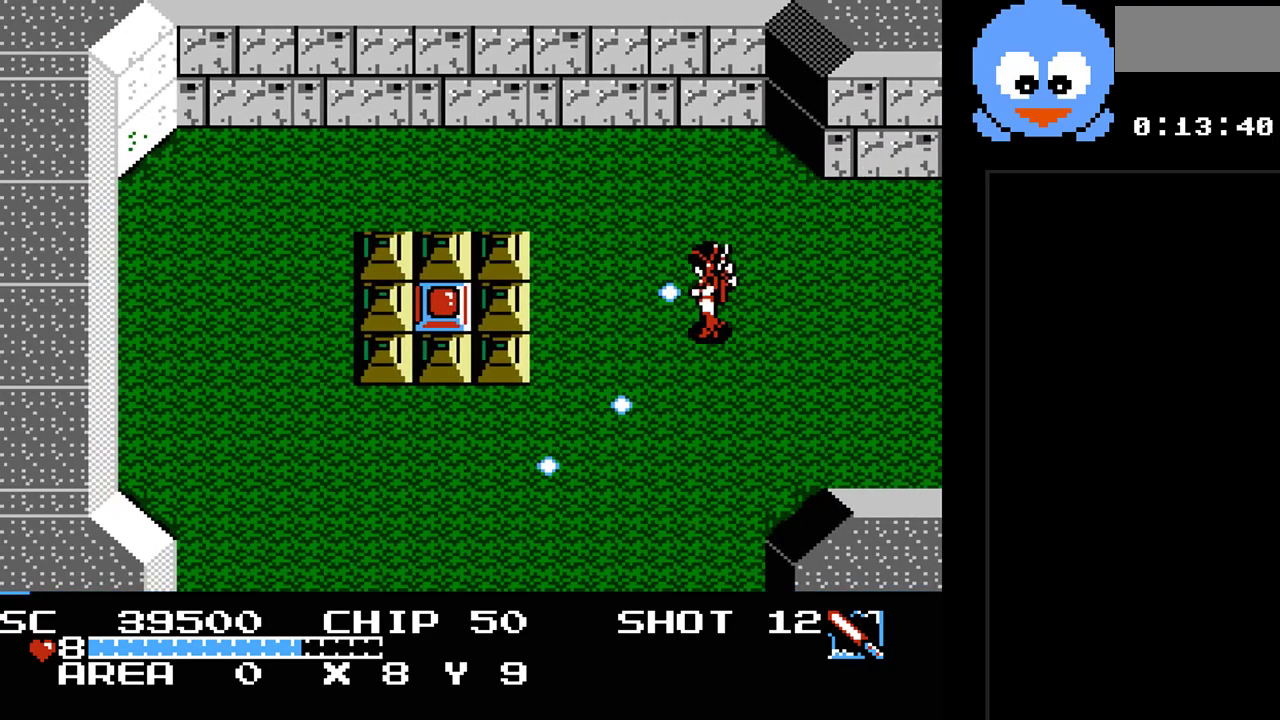
{"buttons": ["Y", "DPAD_LEFT"], "events": [[250, "DPAD_DOWN", "down"], [283, "DPAD_LEFT", "up"], [350, "DPAD_LEFT", "down"], [367, "DPAD_DOWN", "up"]]}
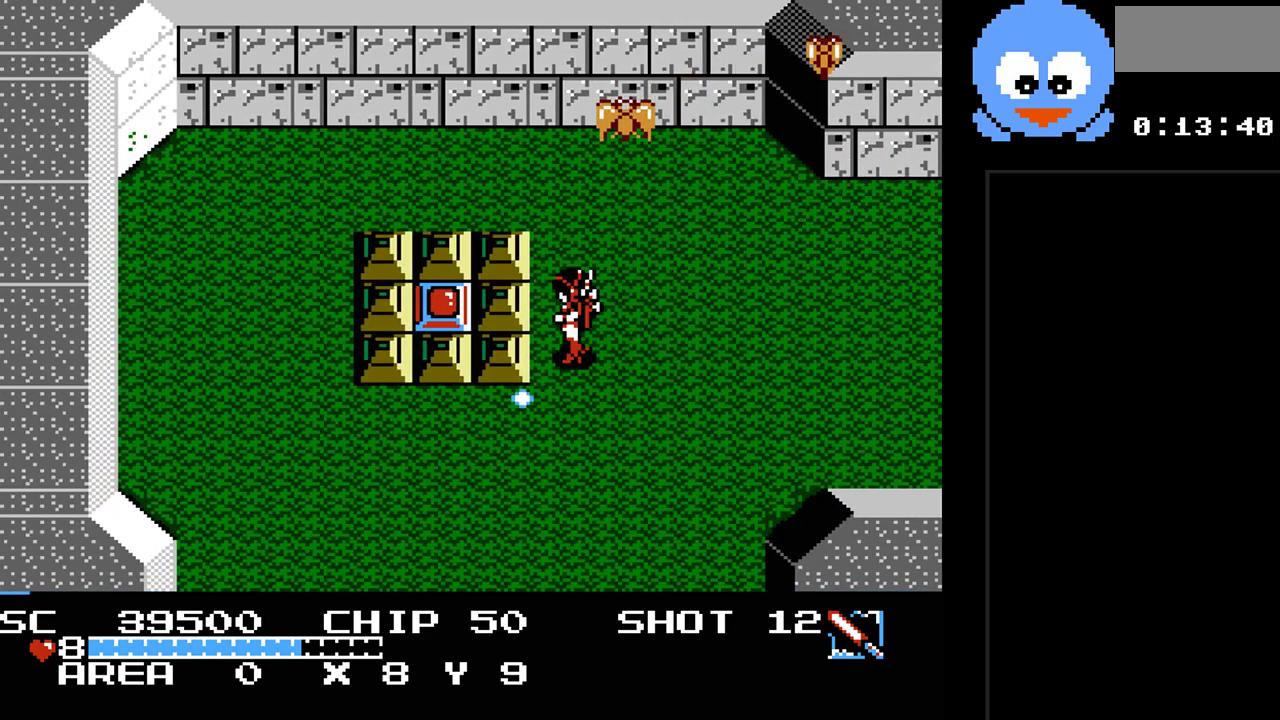
{"buttons": ["Y"], "events": [[67, "DPAD_LEFT", "up"]]}
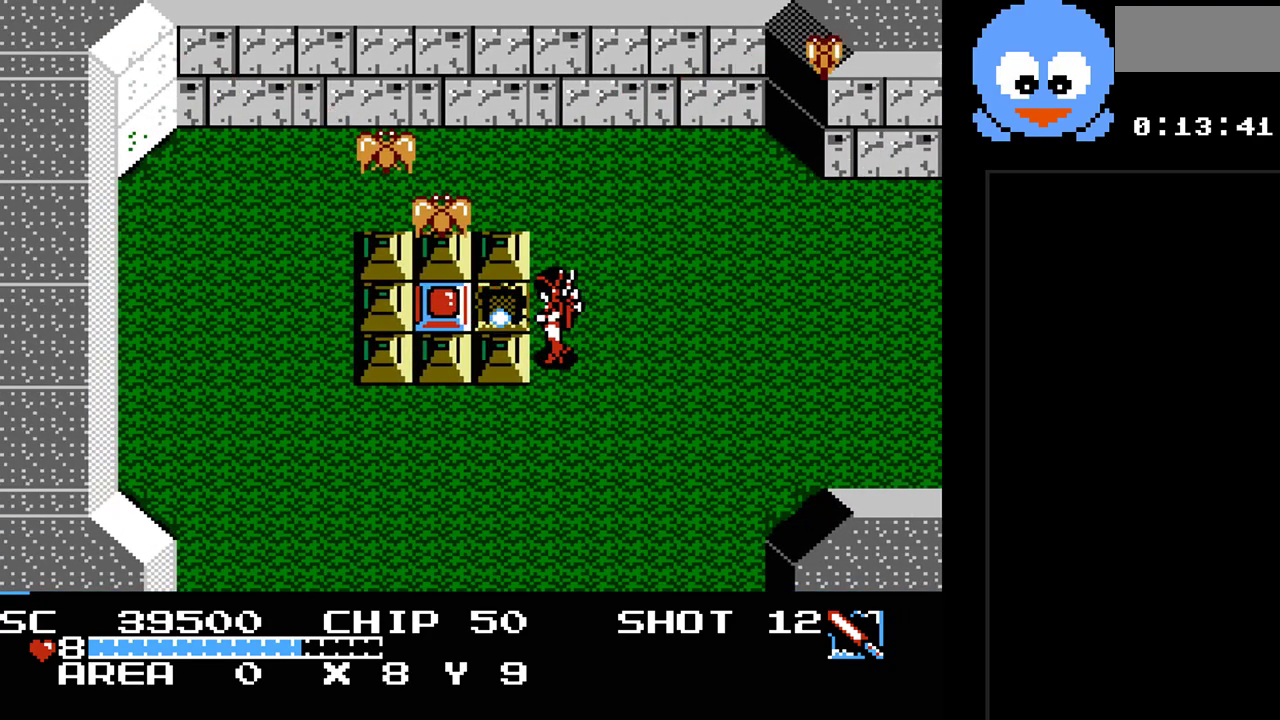
{"buttons": ["Y", "DPAD_UP", "DPAD_RIGHT"], "events": [[17, "DPAD_DOWN", "down"], [200, "DPAD_RIGHT", "down"], [233, "DPAD_DOWN", "up"], [400, "DPAD_UP", "down"]]}
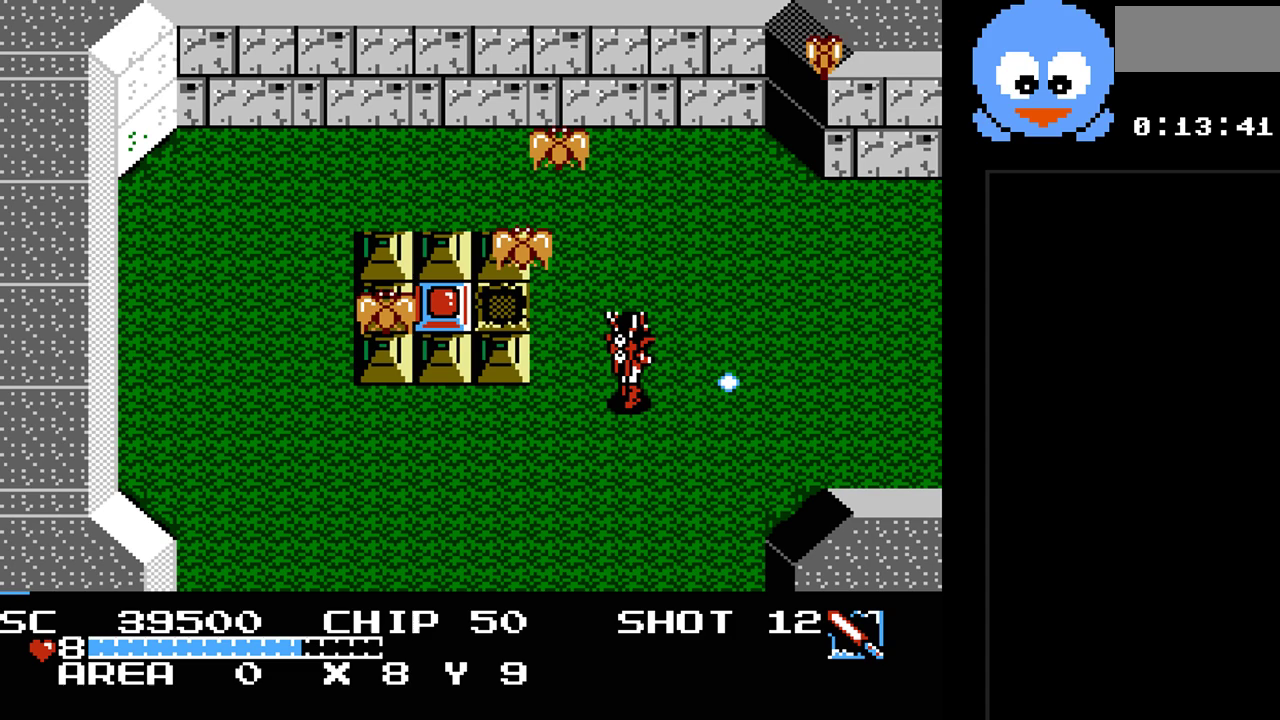
{"buttons": ["Y"], "events": [[50, "DPAD_UP", "up"], [117, "DPAD_UP", "down"], [217, "DPAD_RIGHT", "up"], [283, "DPAD_LEFT", "down"], [283, "DPAD_UP", "up"], [350, "DPAD_LEFT", "up"]]}
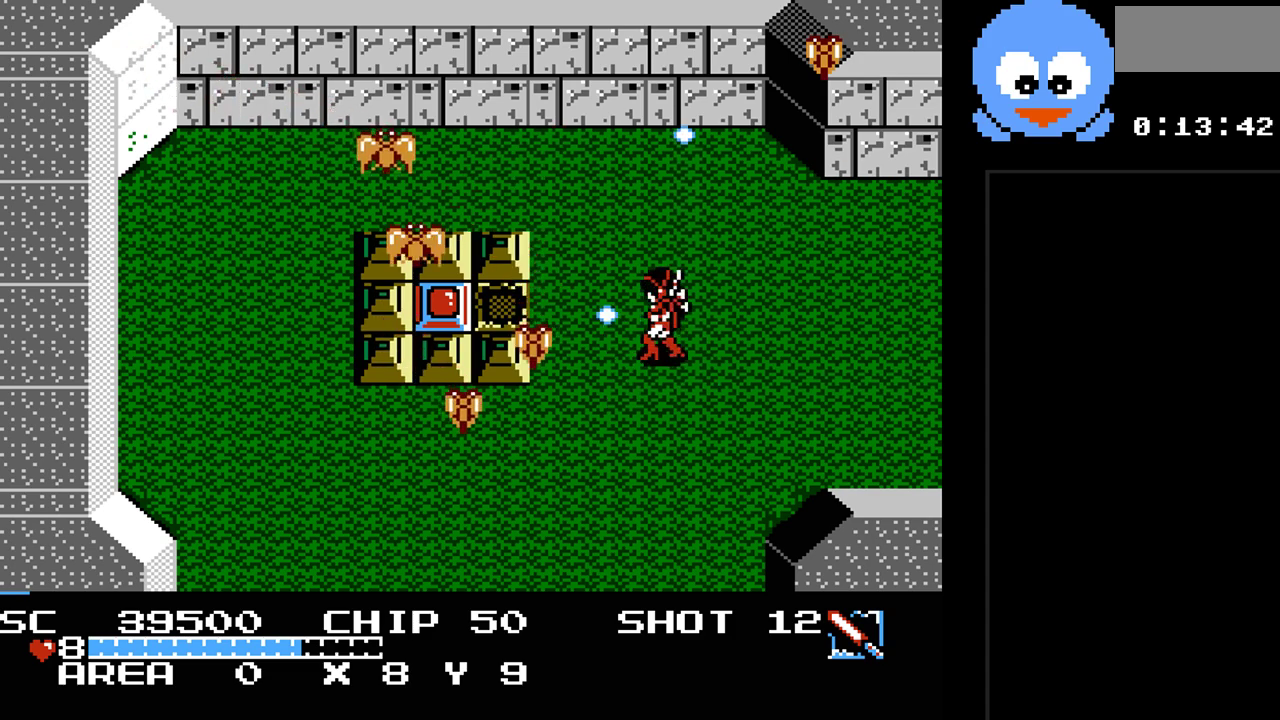
{"buttons": ["B"], "events": [[133, "DPAD_LEFT", "down"], [133, "Y", "up"], [267, "B", "down"], [333, "DPAD_LEFT", "up"], [350, "DPAD_UP", "down"], [483, "DPAD_UP", "up"]]}
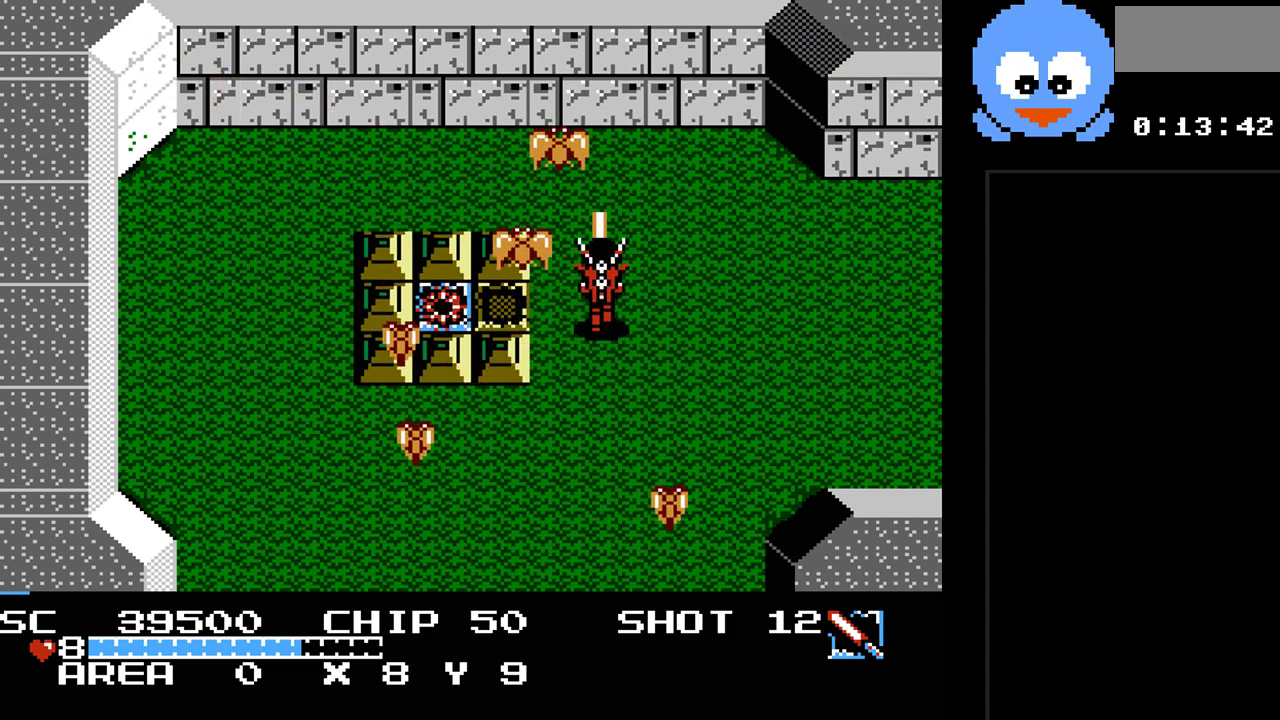
{"buttons": ["DPAD_UP", "DPAD_LEFT"], "events": [[117, "DPAD_RIGHT", "down"], [267, "DPAD_RIGHT", "up"], [300, "B", "up"], [300, "DPAD_LEFT", "down"], [467, "DPAD_UP", "down"]]}
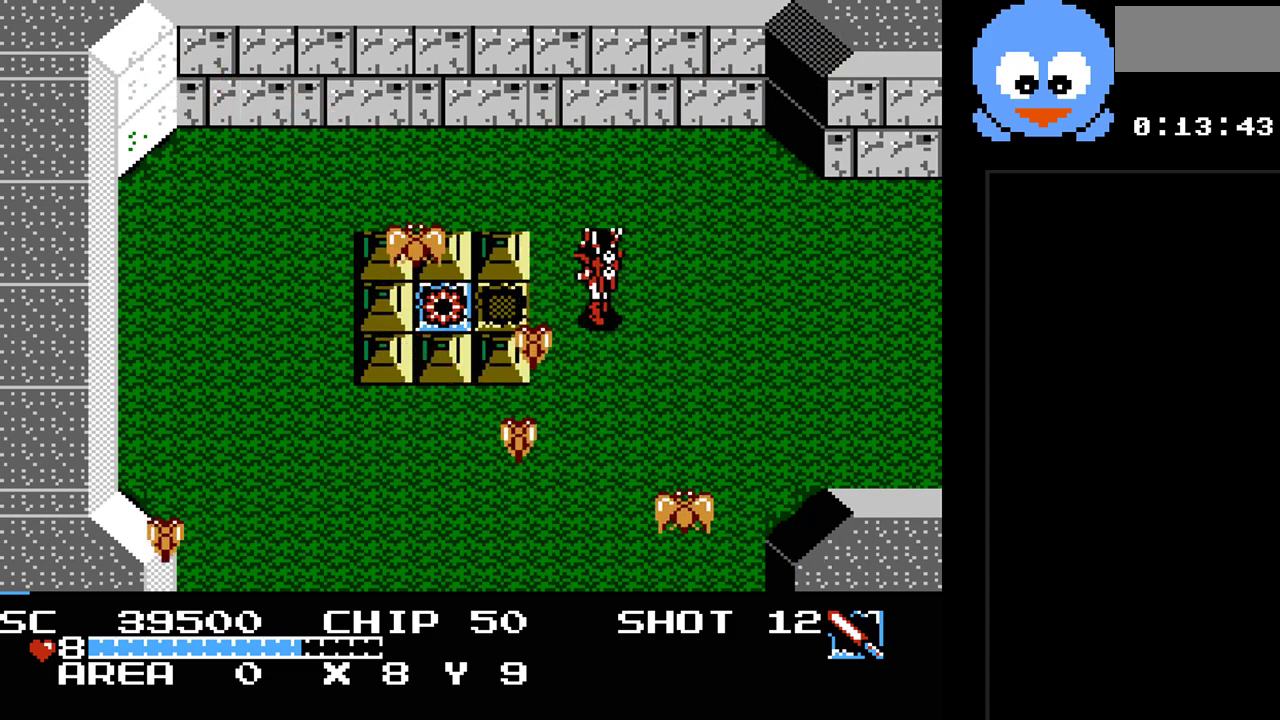
{"buttons": ["DPAD_LEFT"], "events": [[133, "DPAD_UP", "up"], [150, "DPAD_LEFT", "up"], [183, "DPAD_DOWN", "down"], [250, "DPAD_LEFT", "down"], [283, "DPAD_DOWN", "up"]]}
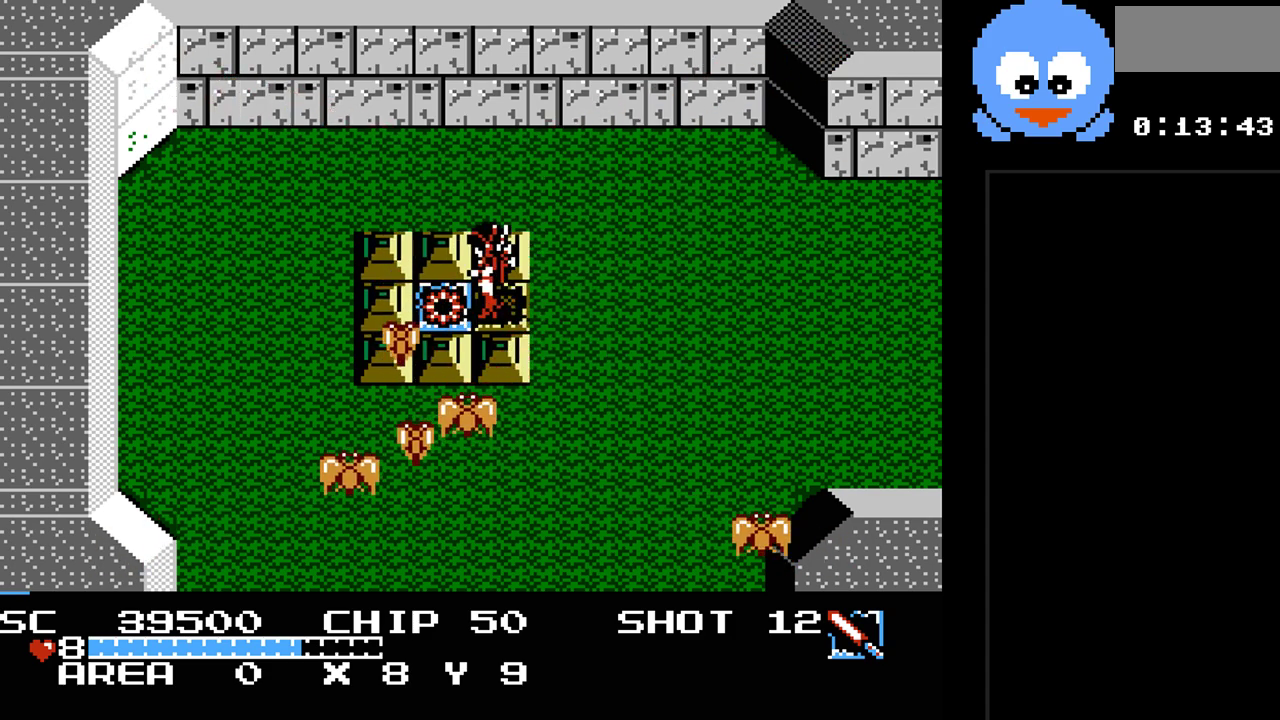
{"buttons": ["DPAD_RIGHT"], "events": [[100, "DPAD_LEFT", "up"], [200, "DPAD_RIGHT", "down"]]}
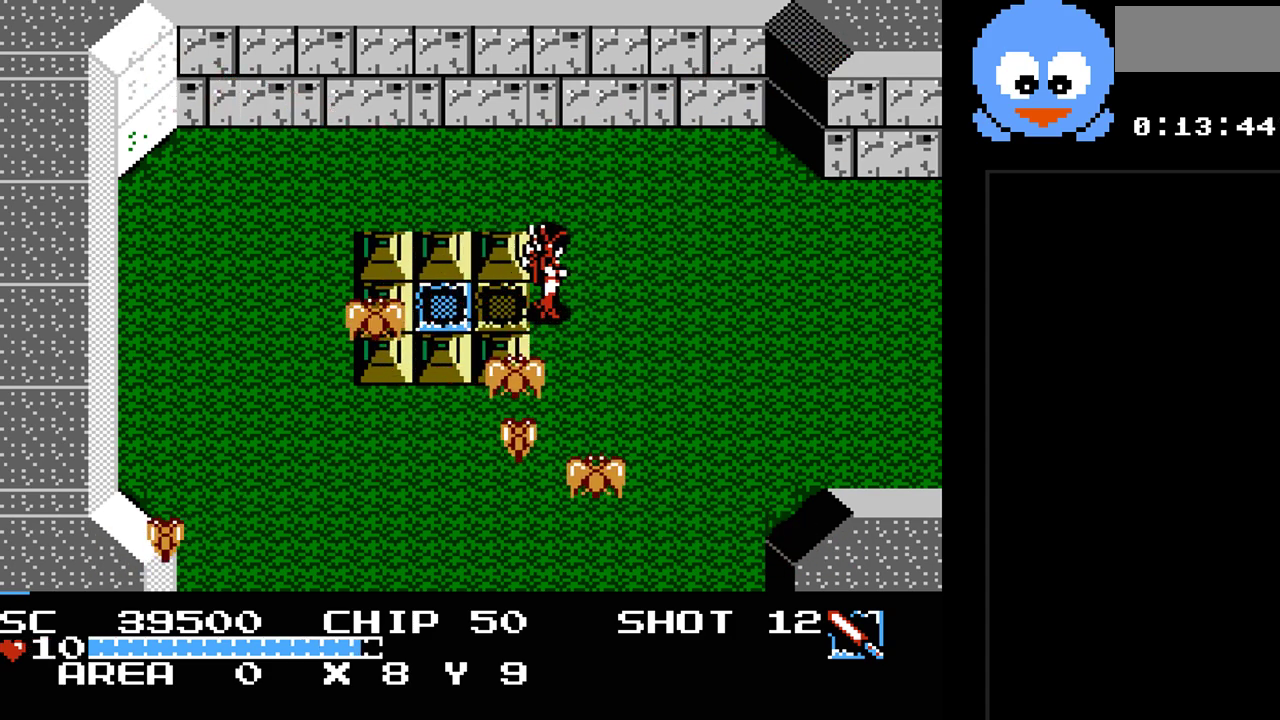
{"buttons": ["DPAD_RIGHT"], "events": [[117, "DPAD_UP", "down"], [183, "DPAD_RIGHT", "up"], [283, "DPAD_RIGHT", "down"], [350, "DPAD_RIGHT", "up"], [467, "DPAD_RIGHT", "down"], [500, "DPAD_UP", "up"]]}